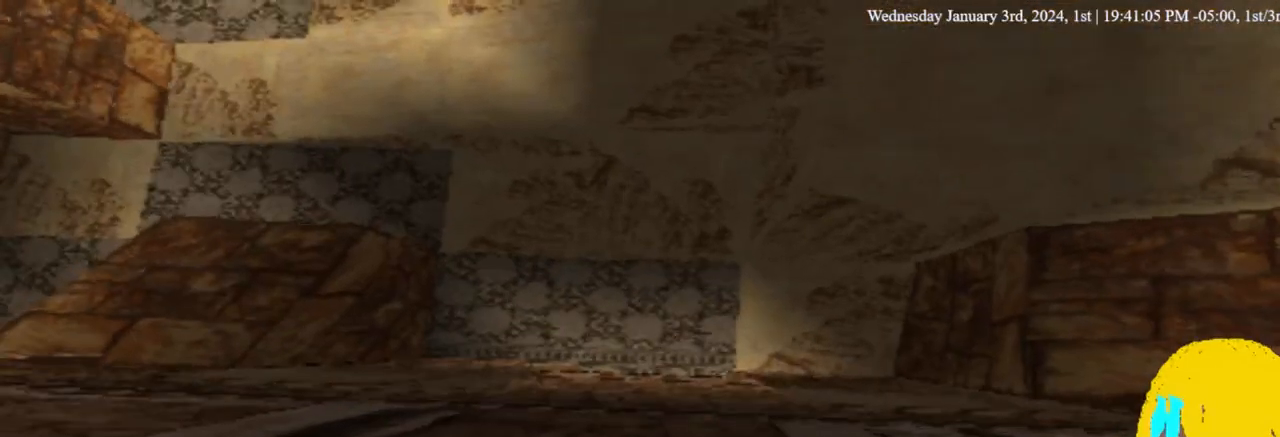
Gameplay with a controller (PlayStation layout); each line is a JSON object with the inputs held at the frame after it (dt_ms = milliseconds from this image to that frame). "events" lists button and stick changes between this image and that frame as [ms after this image, input, new state], when the widget could be followed in between. Not read: DPAD_DOWN.
{"dt_ms": 500, "buttons": ["L1"], "left_stick": "center", "right_stick": "center", "events": []}
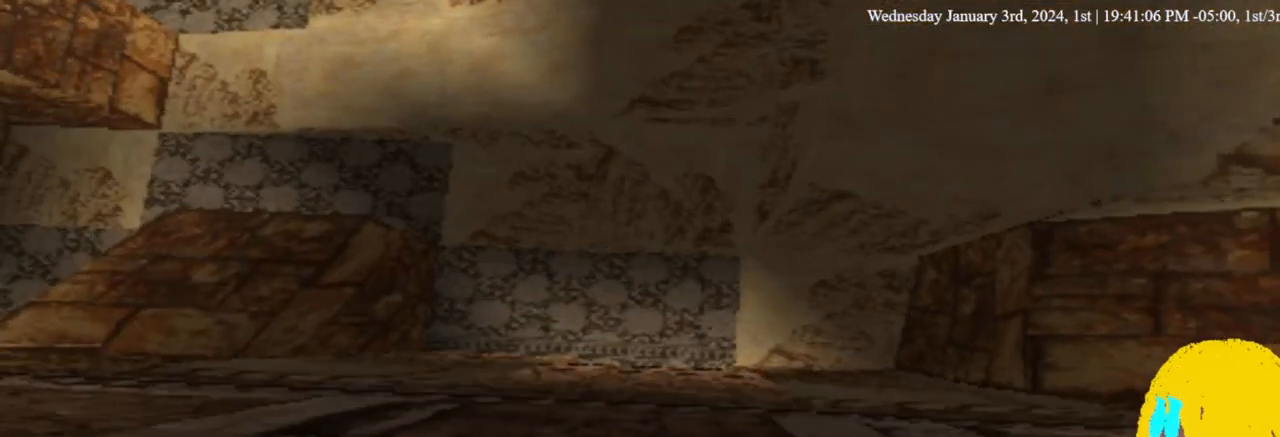
{"dt_ms": 500, "buttons": ["L1"], "left_stick": "center", "right_stick": "center", "events": []}
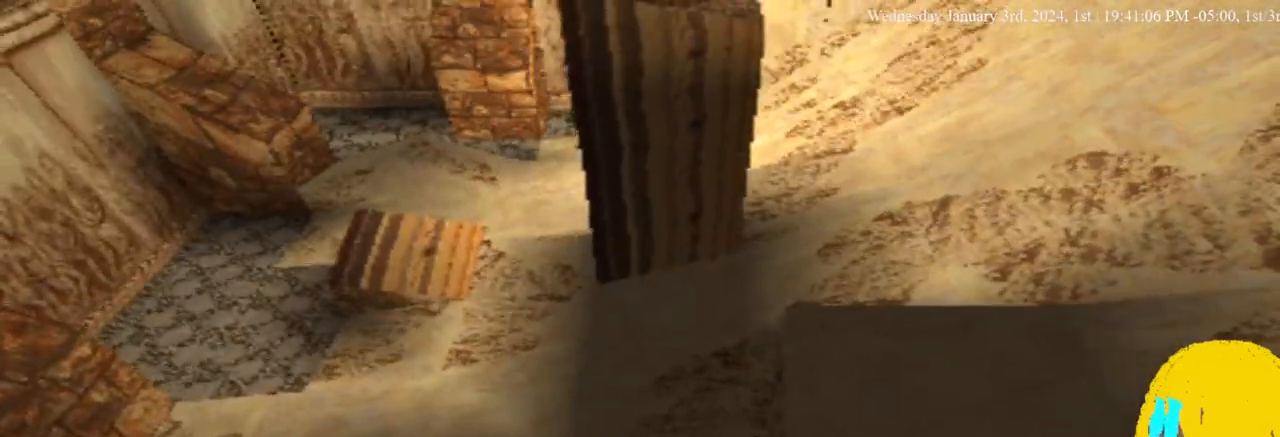
{"dt_ms": 500, "buttons": ["L1"], "left_stick": "center", "right_stick": "center", "events": [[100, "DPAD_RIGHT", "down"], [233, "DPAD_RIGHT", "up"]]}
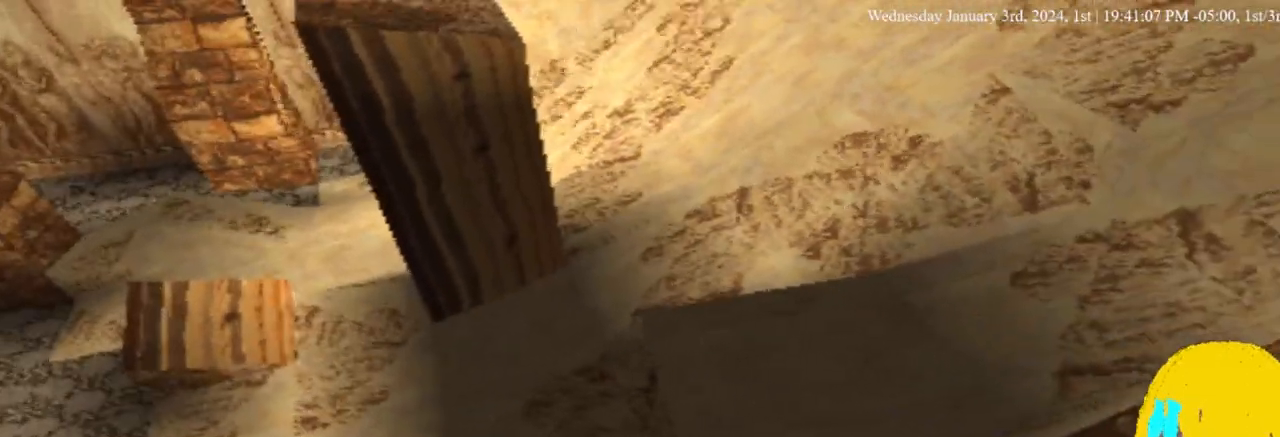
{"dt_ms": 500, "buttons": ["L1"], "left_stick": "center", "right_stick": "center", "events": [[200, "DPAD_RIGHT", "down"], [333, "DPAD_RIGHT", "up"]]}
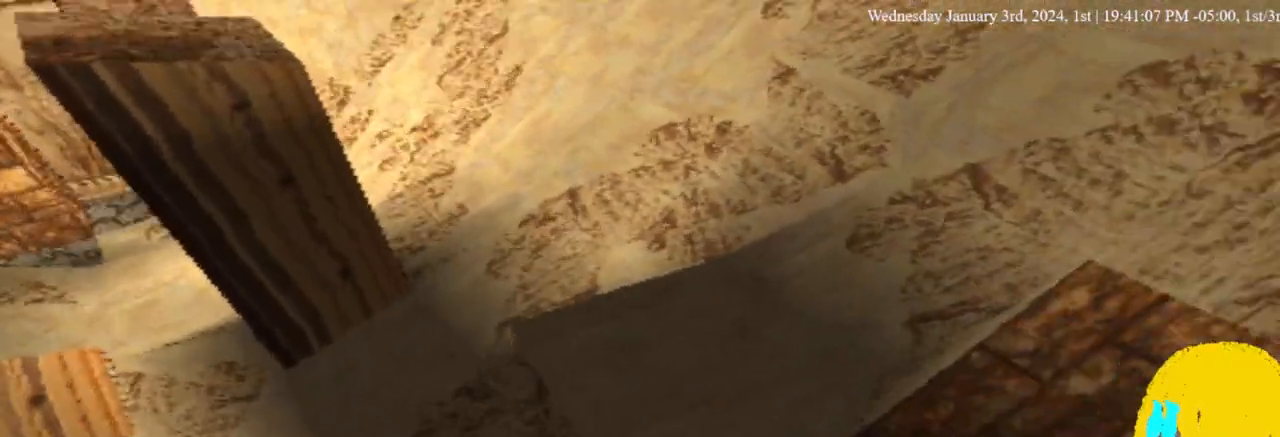
{"dt_ms": 500, "buttons": ["L1"], "left_stick": "center", "right_stick": "center", "events": []}
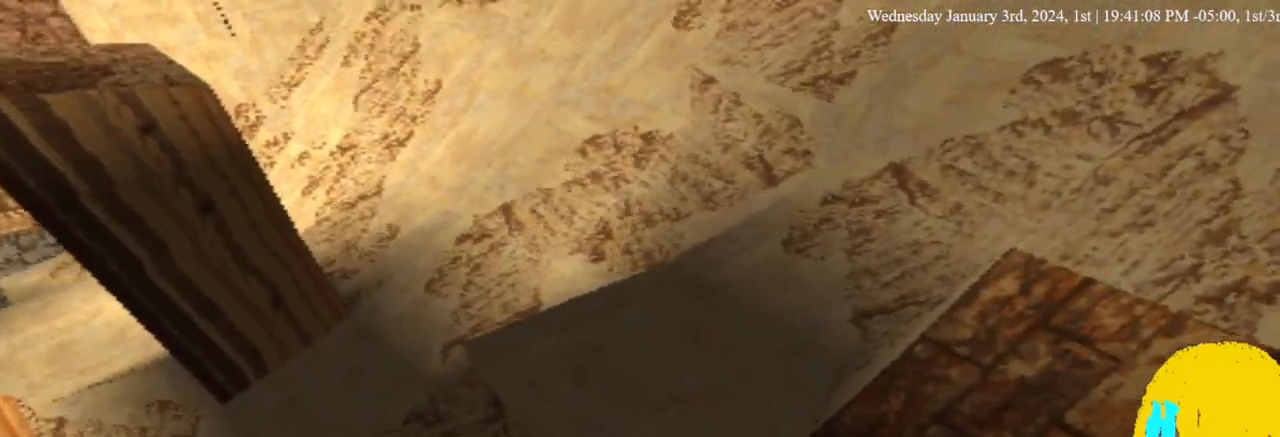
{"dt_ms": 500, "buttons": ["L1"], "left_stick": "center", "right_stick": "center", "events": []}
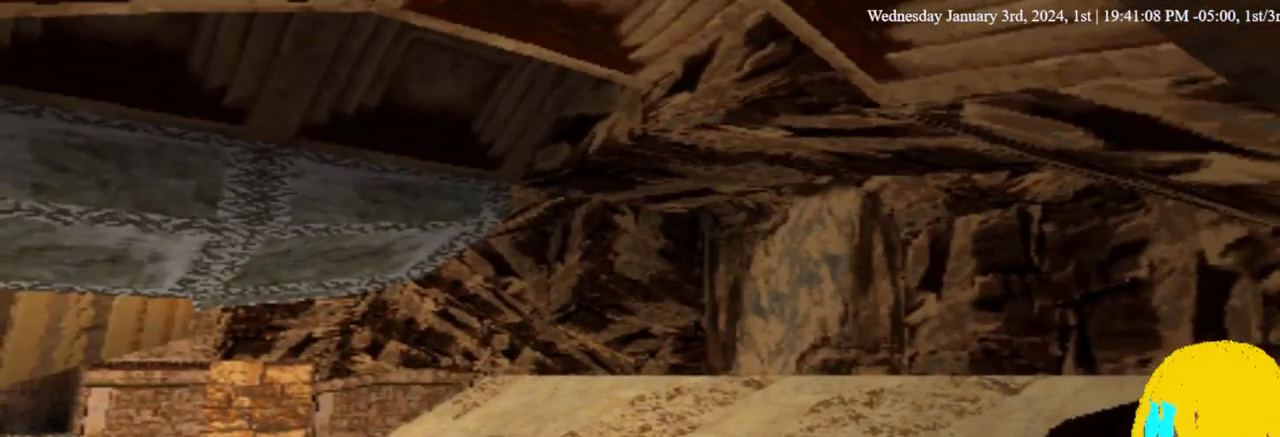
{"dt_ms": 1000, "buttons": ["L1", "DPAD_LEFT"], "left_stick": "center", "right_stick": "center"}
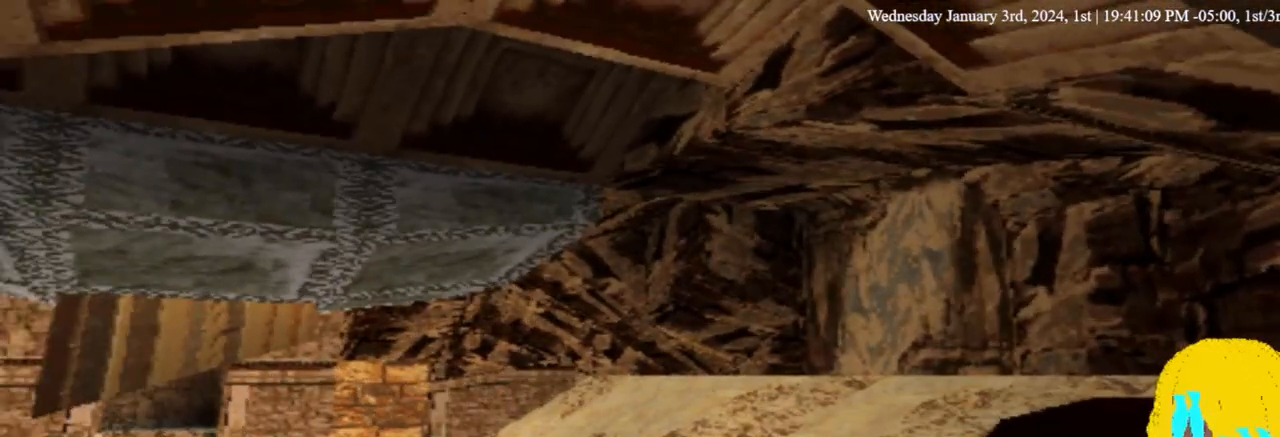
{"dt_ms": 1000, "buttons": ["L1", "DPAD_UP"], "left_stick": "center", "right_stick": "center"}
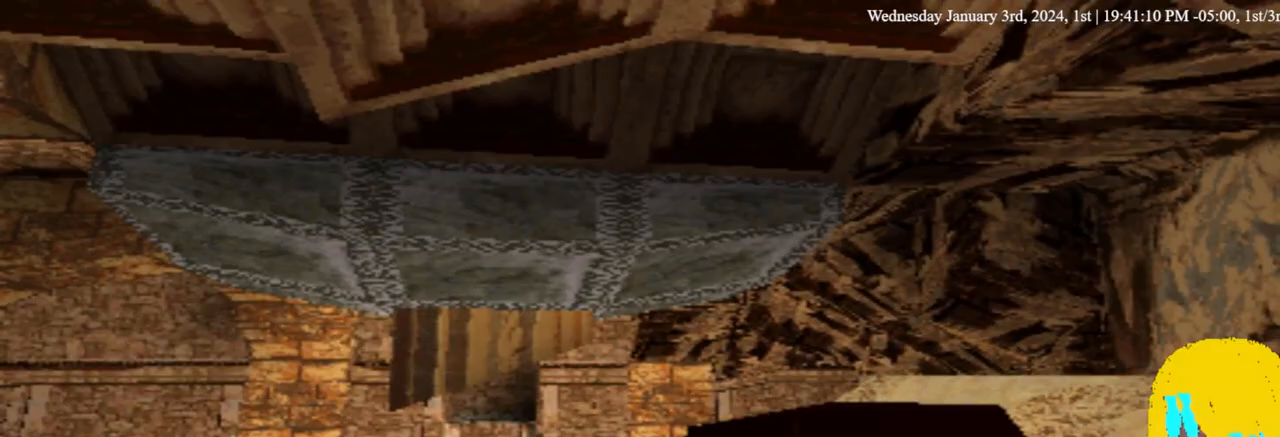
{"dt_ms": 500, "buttons": ["L1", "DPAD_LEFT"], "left_stick": "center", "right_stick": "center", "events": [[33, "DPAD_UP", "up"], [167, "L1", "up"], [233, "L1", "down"], [267, "DPAD_LEFT", "down"], [333, "L1", "up"], [400, "L1", "down"]]}
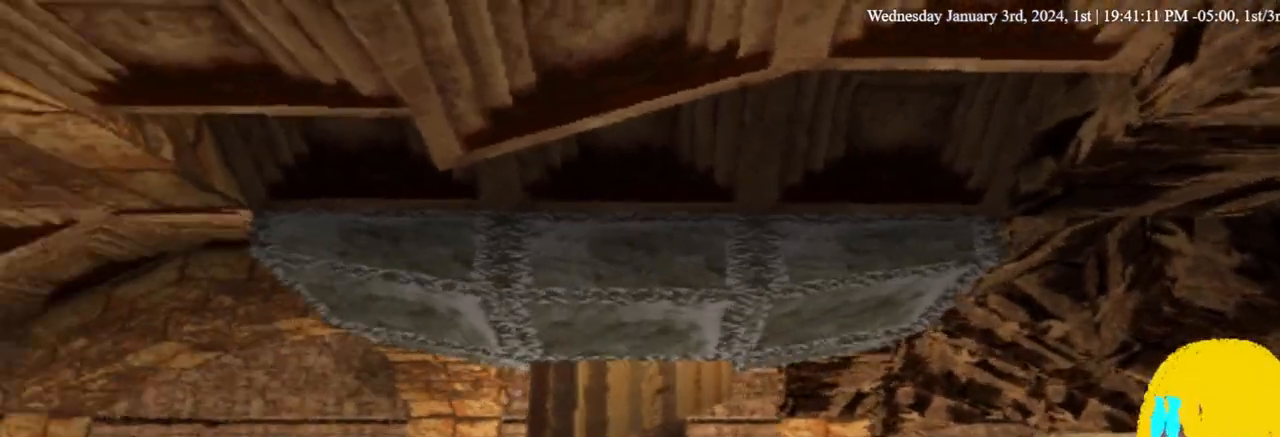
{"dt_ms": 500, "buttons": ["L1"], "left_stick": "center", "right_stick": "center", "events": [[67, "DPAD_LEFT", "up"]]}